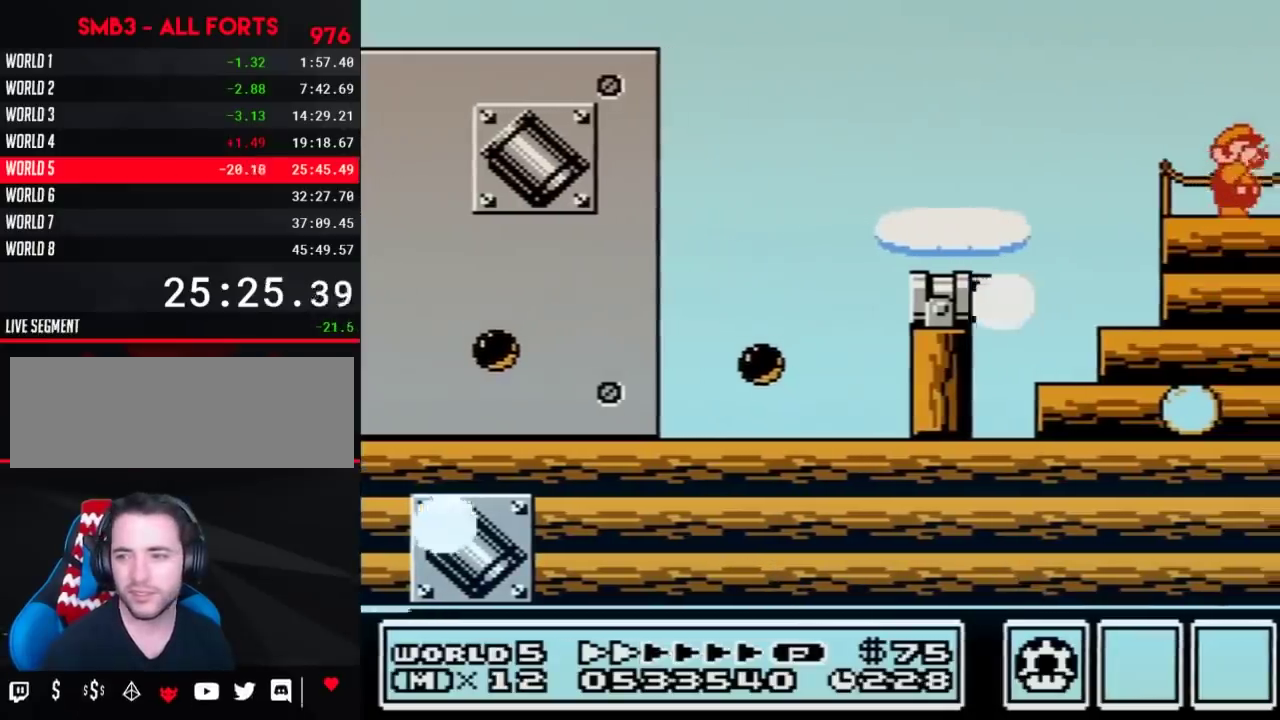
Gameplay with a controller (Nintendo layout); each line is a JSON object with the inputs held at the frame after it. "events" lists button and stick changes between this image and that frame as [ms after this image, input, new state], when the widget could be followed in between. Not read: L3 R3.
{"buttons": ["B", "DPAD_RIGHT"], "events": [[450, "B", "down"]]}
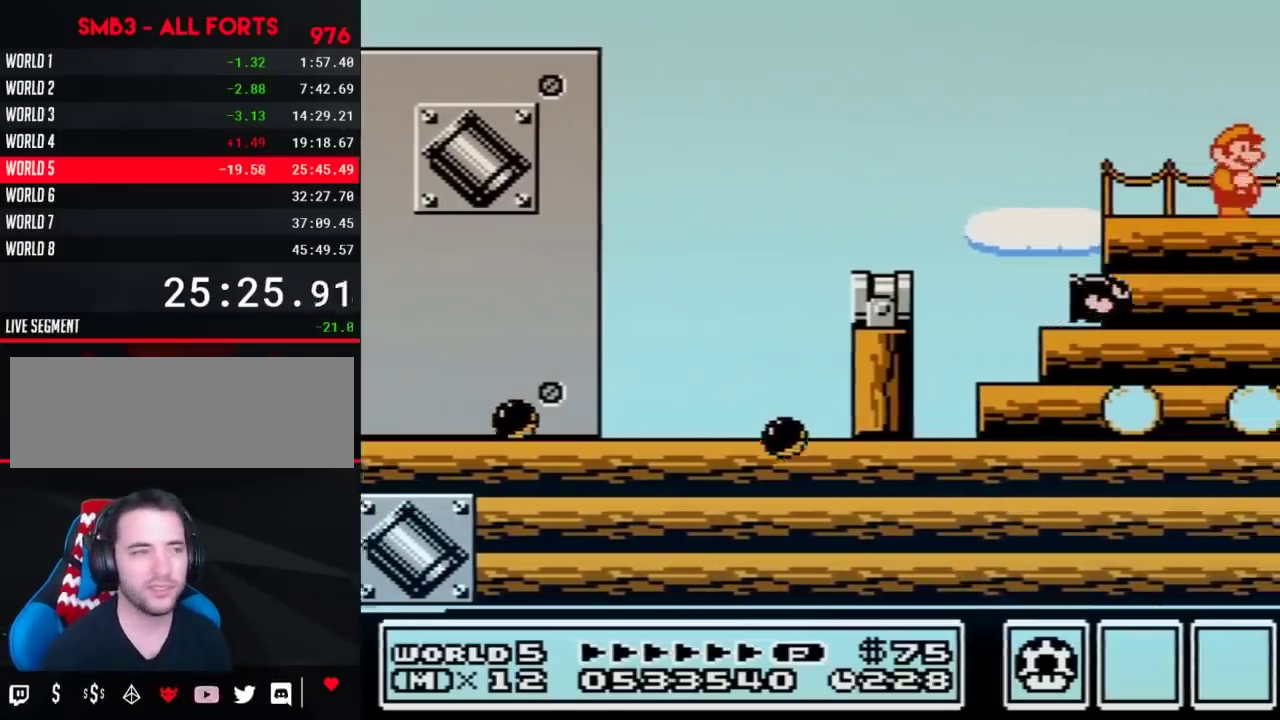
{"buttons": ["B", "DPAD_RIGHT"], "events": [[33, "B", "up"], [100, "B", "down"]]}
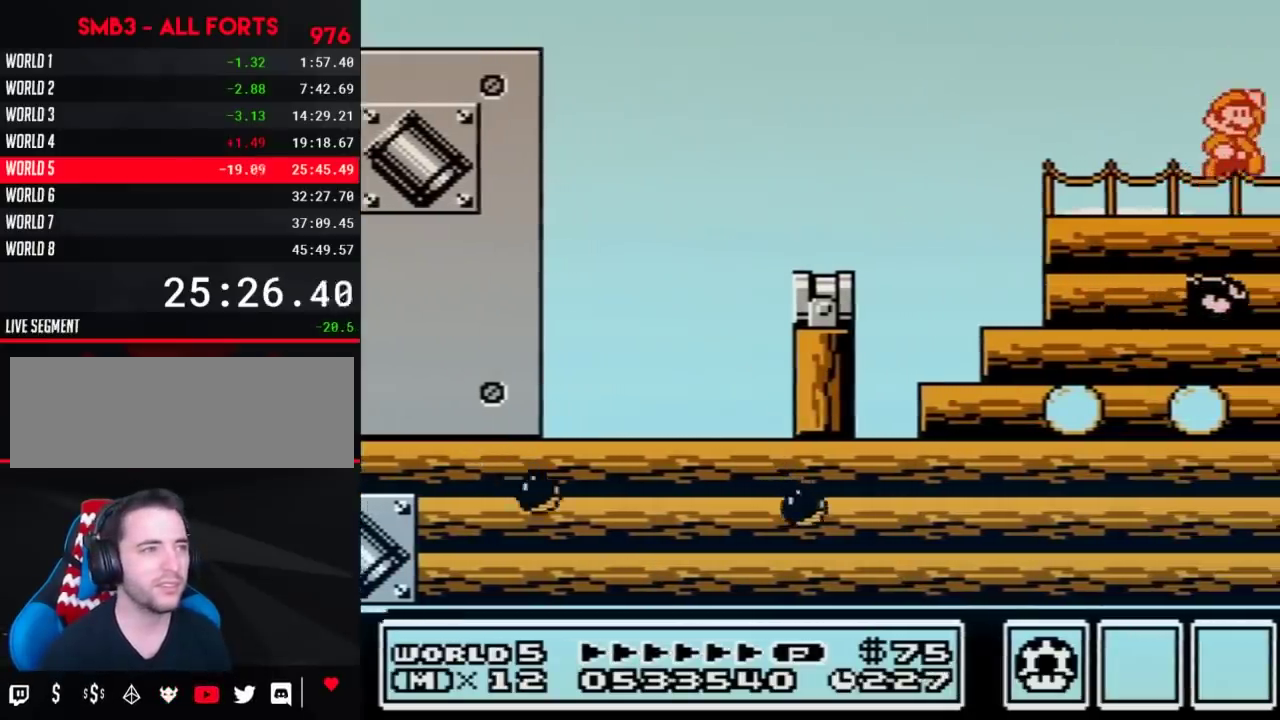
{"buttons": ["B", "DPAD_RIGHT"], "events": [[33, "A", "down"], [317, "A", "up"], [350, "B", "up"], [450, "B", "down"]]}
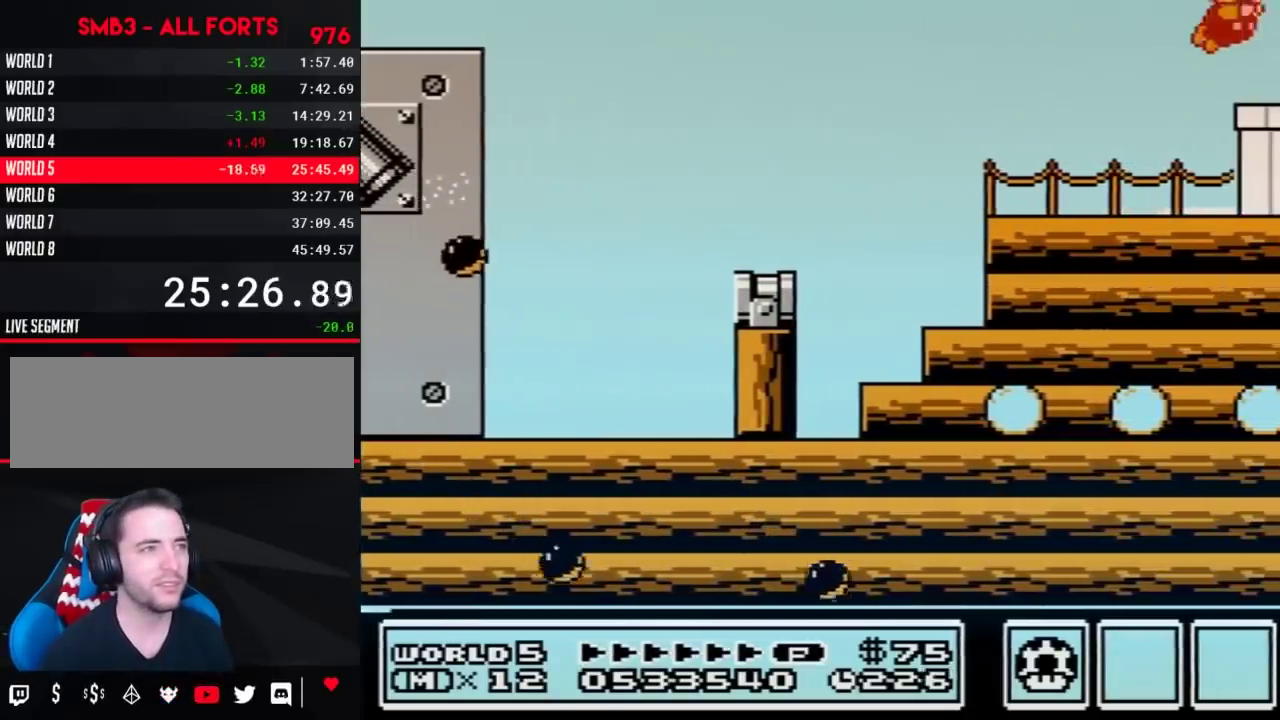
{"buttons": ["B", "DPAD_DOWN"], "events": [[300, "DPAD_DOWN", "down"], [450, "DPAD_RIGHT", "up"]]}
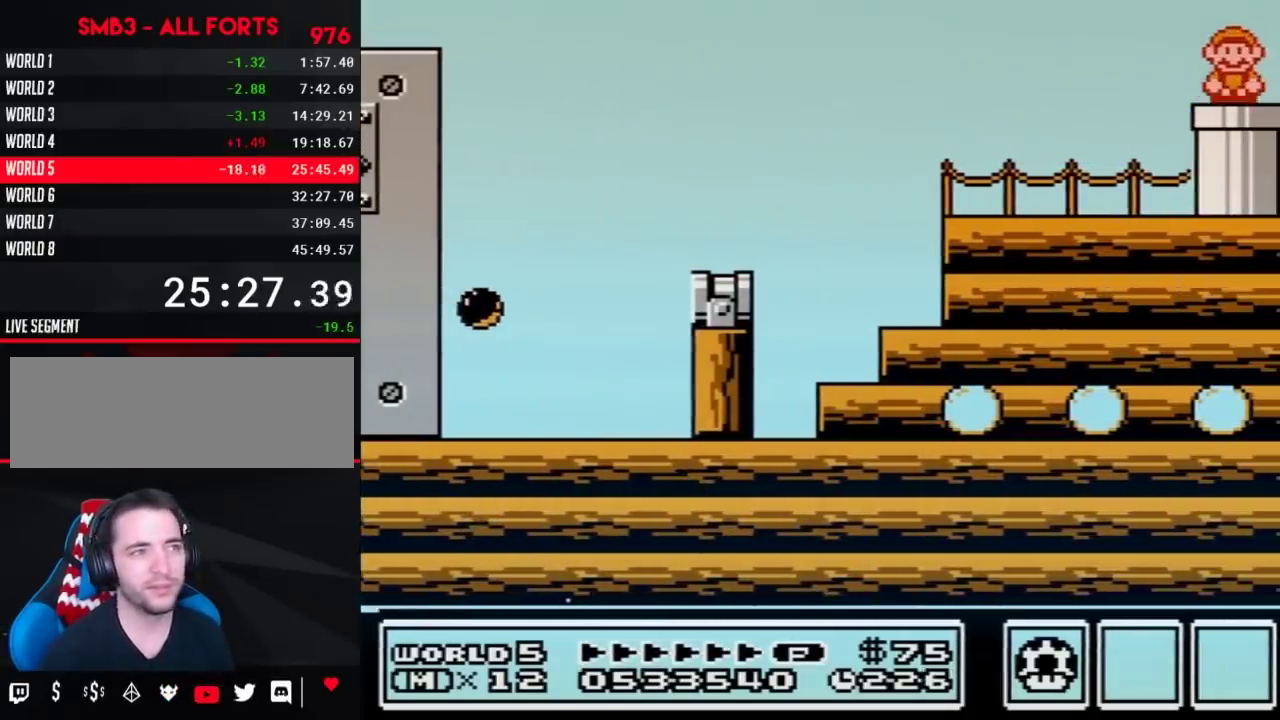
{"buttons": [], "events": [[150, "B", "up"], [217, "DPAD_DOWN", "up"]]}
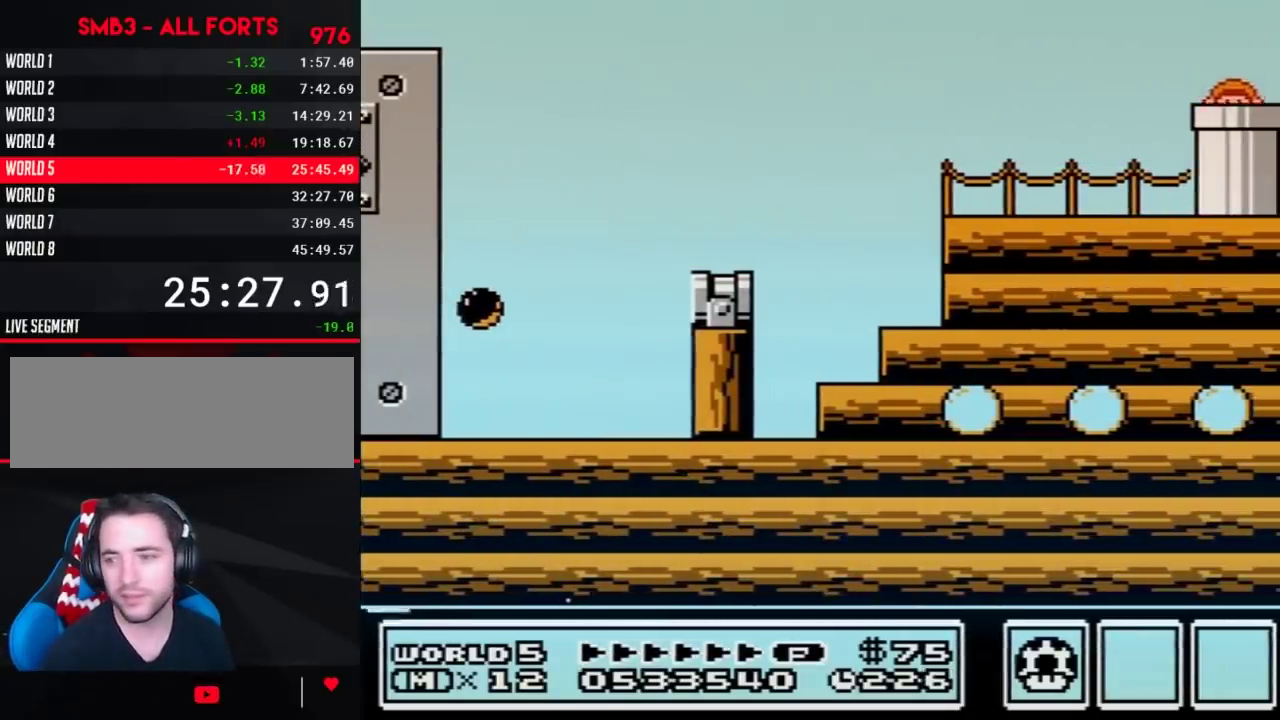
{"buttons": [], "events": []}
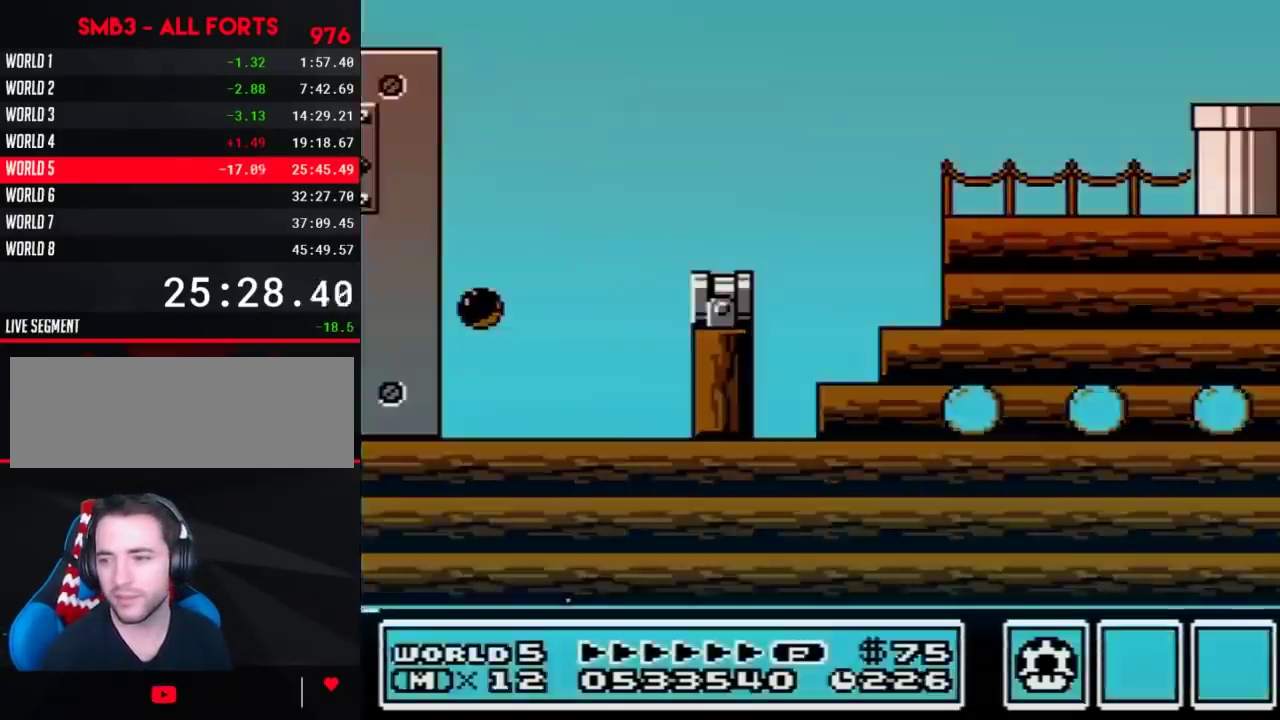
{"buttons": ["B", "DPAD_RIGHT"], "events": [[50, "B", "down"], [433, "DPAD_RIGHT", "down"]]}
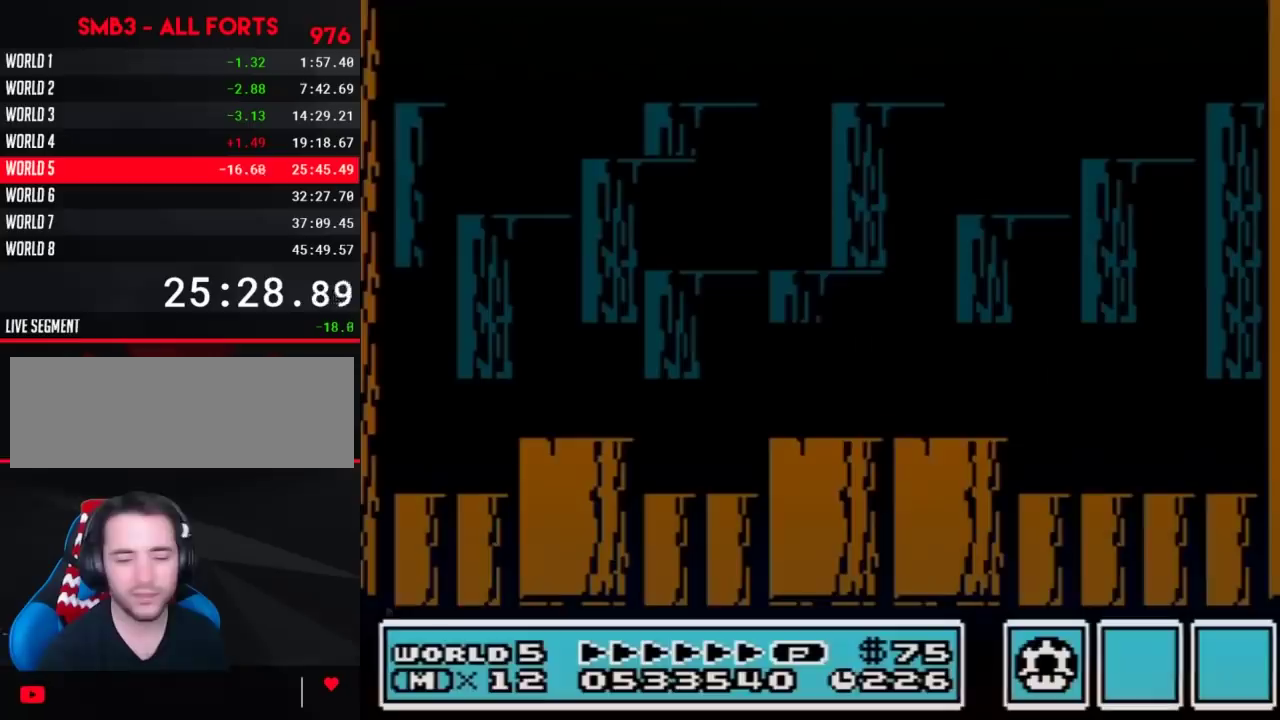
{"buttons": ["DPAD_RIGHT"], "events": [[433, "B", "up"]]}
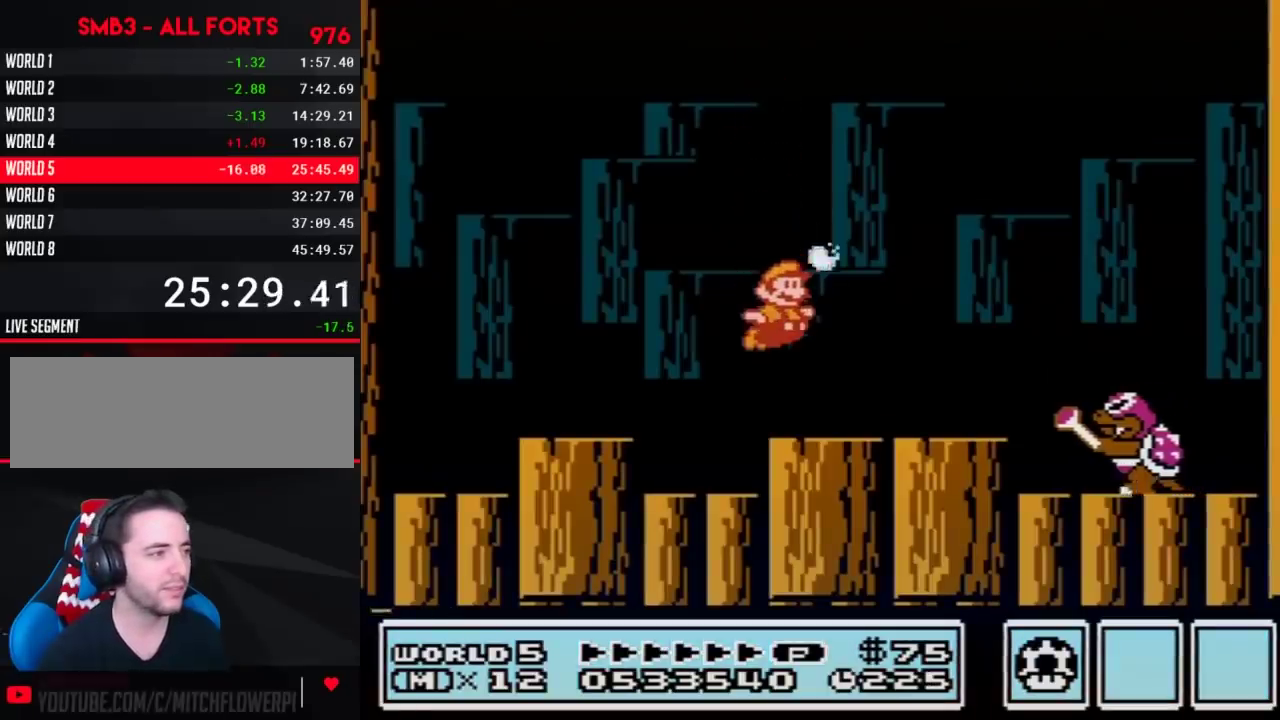
{"buttons": ["B"], "events": [[17, "B", "down"], [83, "B", "up"], [150, "B", "down"], [183, "DPAD_RIGHT", "up"], [233, "DPAD_LEFT", "down"], [483, "DPAD_LEFT", "up"]]}
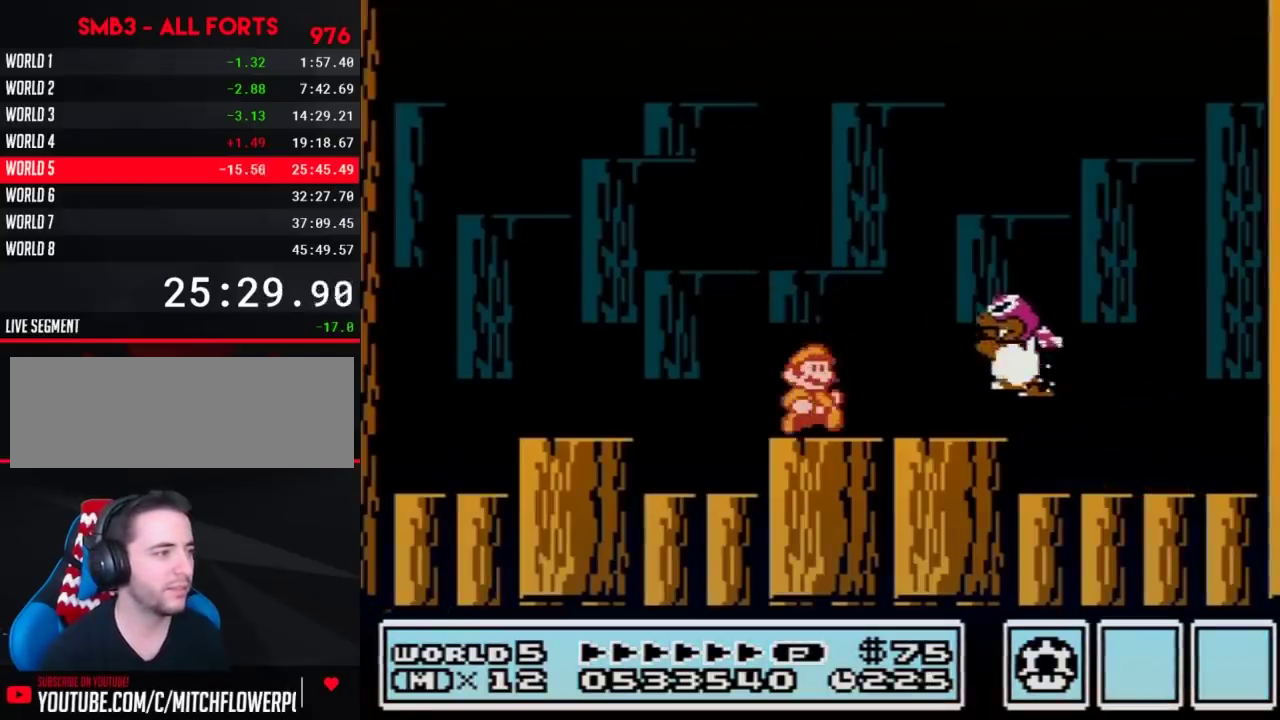
{"buttons": ["B", "DPAD_RIGHT"], "events": [[50, "B", "up"], [50, "DPAD_RIGHT", "down"], [150, "B", "down"], [150, "DPAD_RIGHT", "up"], [200, "B", "up"], [233, "DPAD_LEFT", "down"], [267, "B", "down"], [300, "A", "down"], [433, "DPAD_LEFT", "up"], [433, "DPAD_RIGHT", "down"], [483, "A", "up"]]}
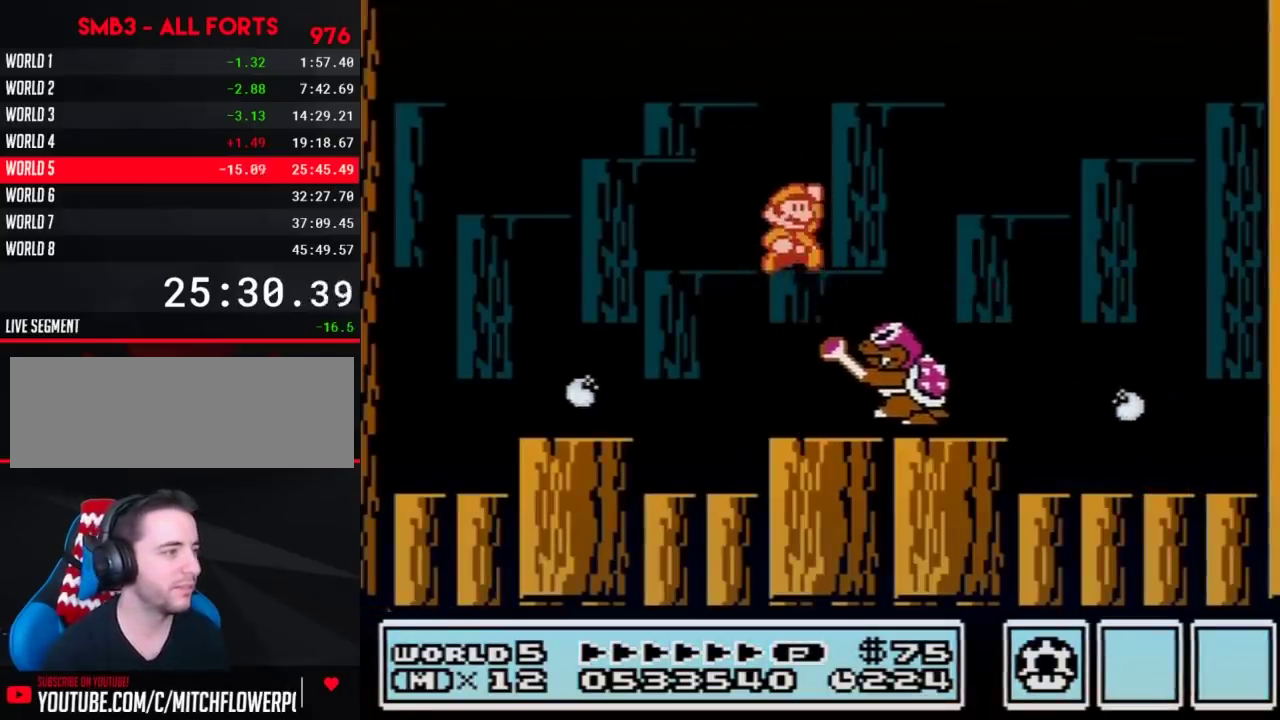
{"buttons": ["A", "B", "DPAD_LEFT"], "events": [[183, "DPAD_RIGHT", "up"], [217, "A", "down"], [217, "DPAD_LEFT", "down"]]}
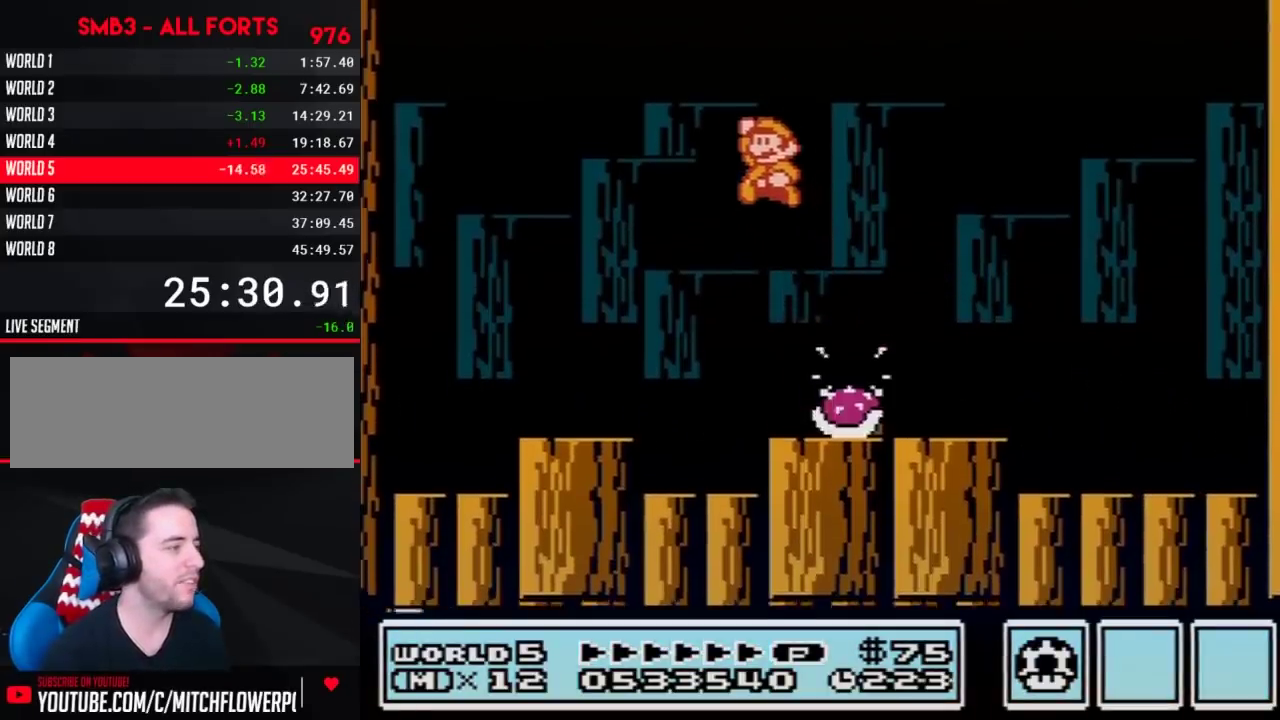
{"buttons": ["B", "DPAD_RIGHT"], "events": [[17, "A", "up"], [400, "DPAD_LEFT", "up"], [483, "DPAD_RIGHT", "down"]]}
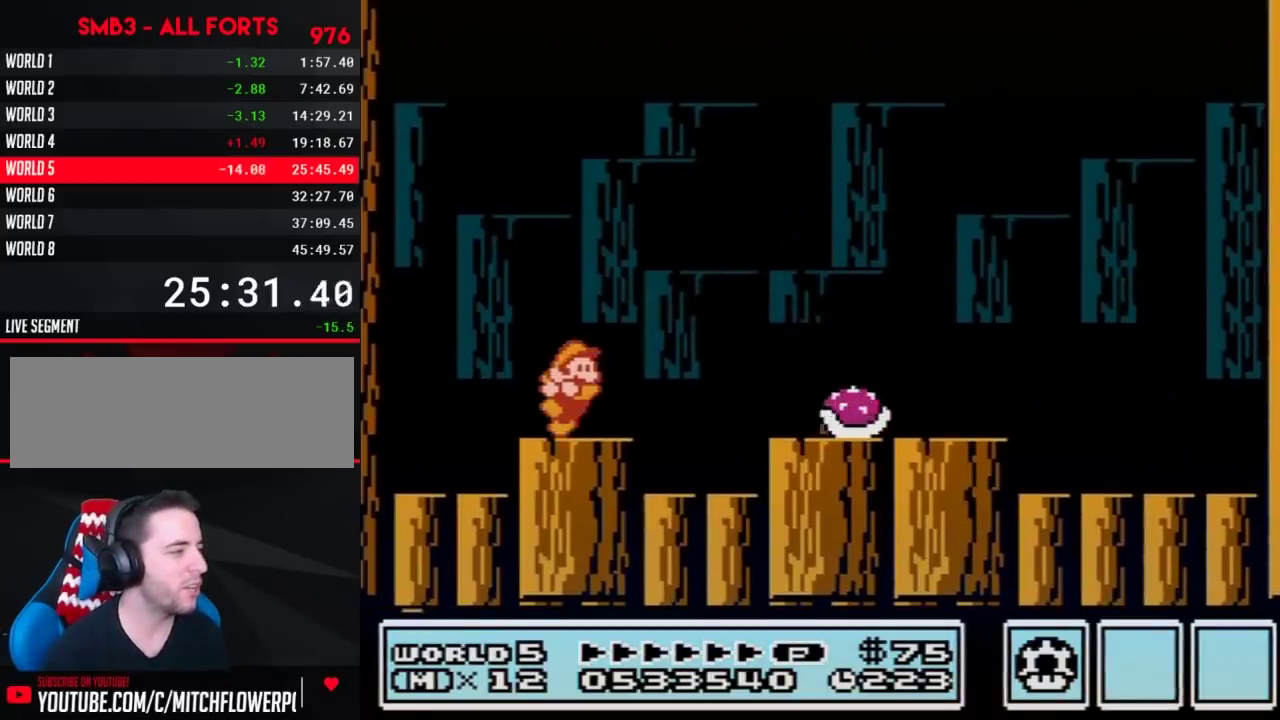
{"buttons": ["B"], "events": [[267, "DPAD_RIGHT", "up"]]}
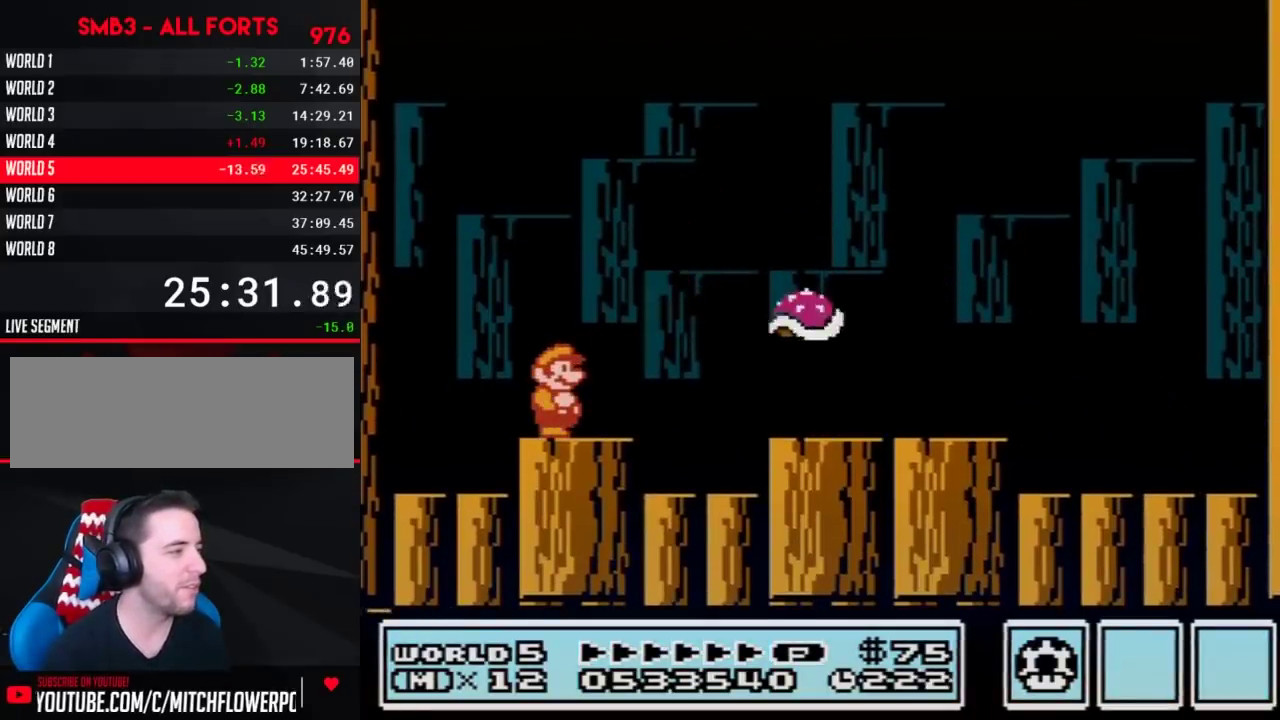
{"buttons": ["A", "B"], "events": [[433, "A", "down"]]}
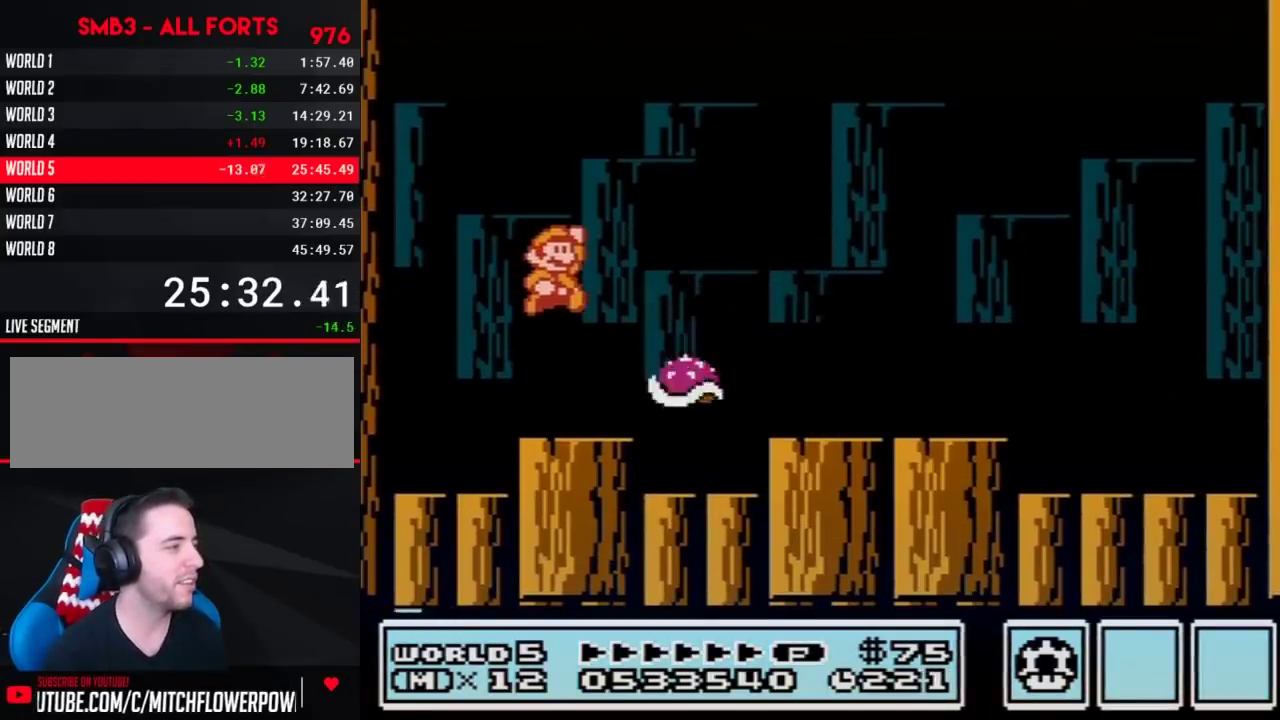
{"buttons": ["A", "B", "DPAD_RIGHT"], "events": [[300, "A", "up"], [433, "DPAD_RIGHT", "down"], [483, "A", "down"]]}
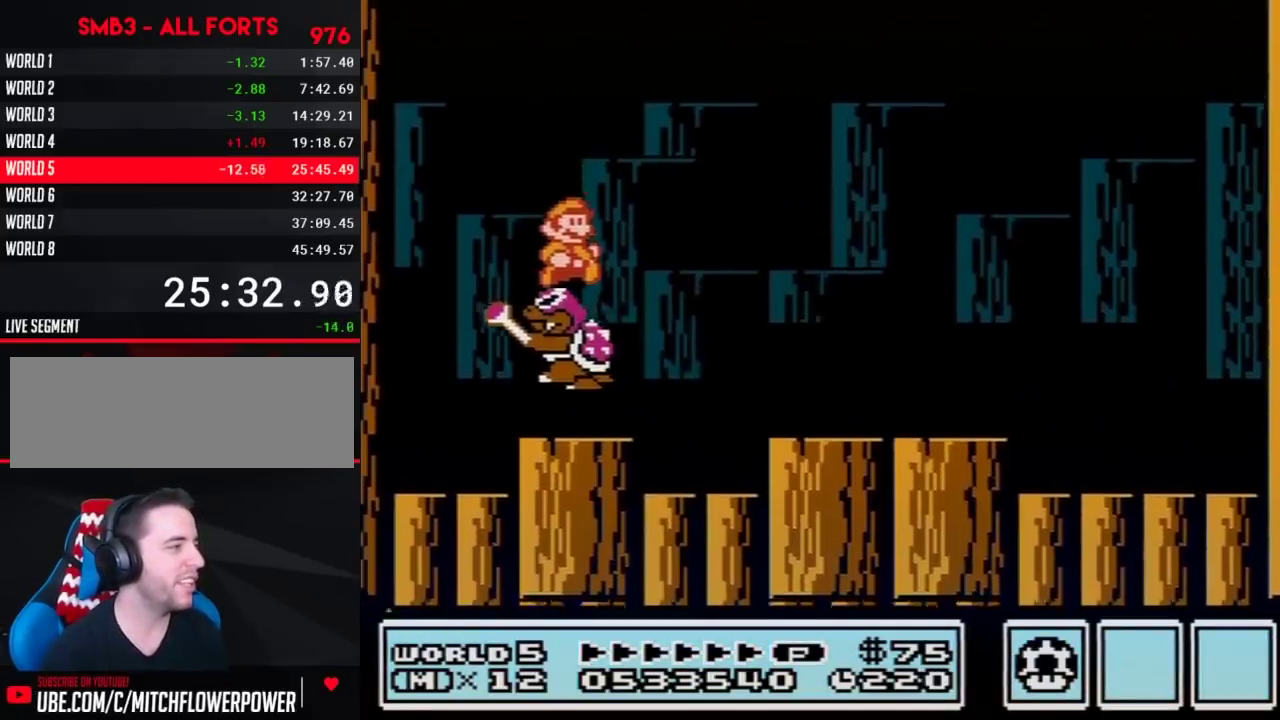
{"buttons": ["B", "DPAD_RIGHT"], "events": [[233, "A", "up"]]}
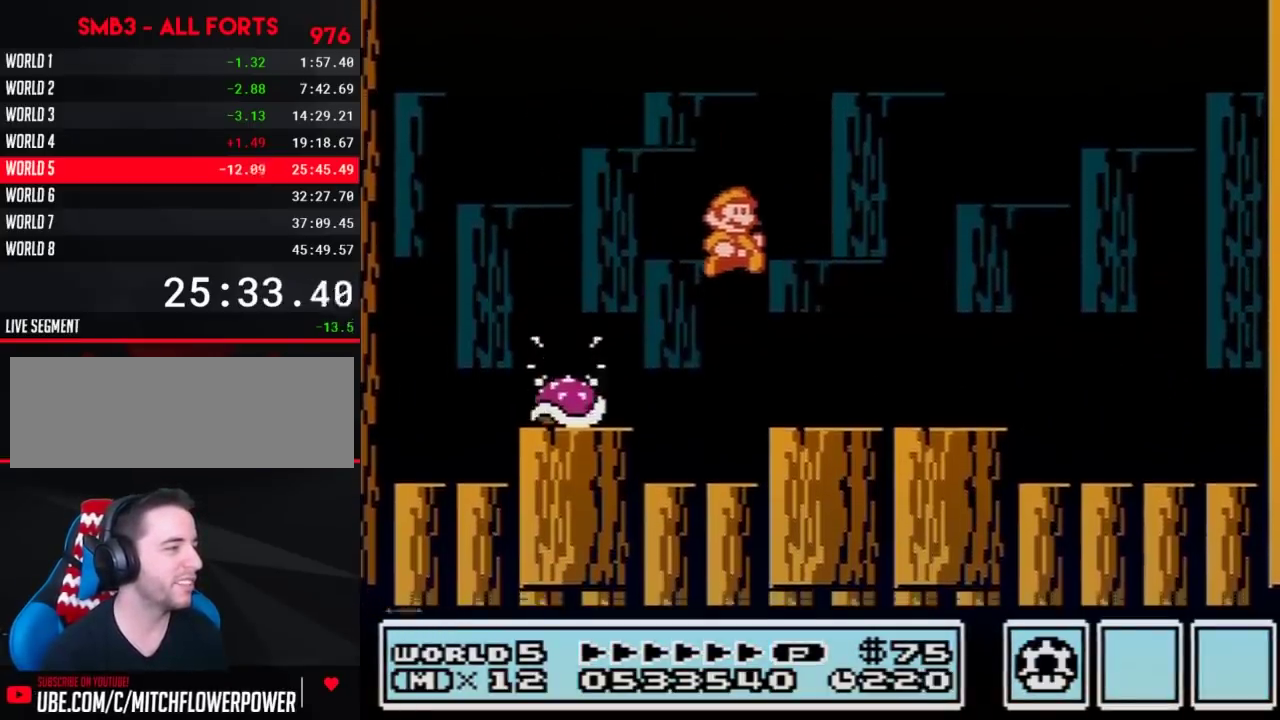
{"buttons": ["B"], "events": [[83, "DPAD_RIGHT", "up"], [150, "DPAD_LEFT", "down"], [433, "DPAD_LEFT", "up"]]}
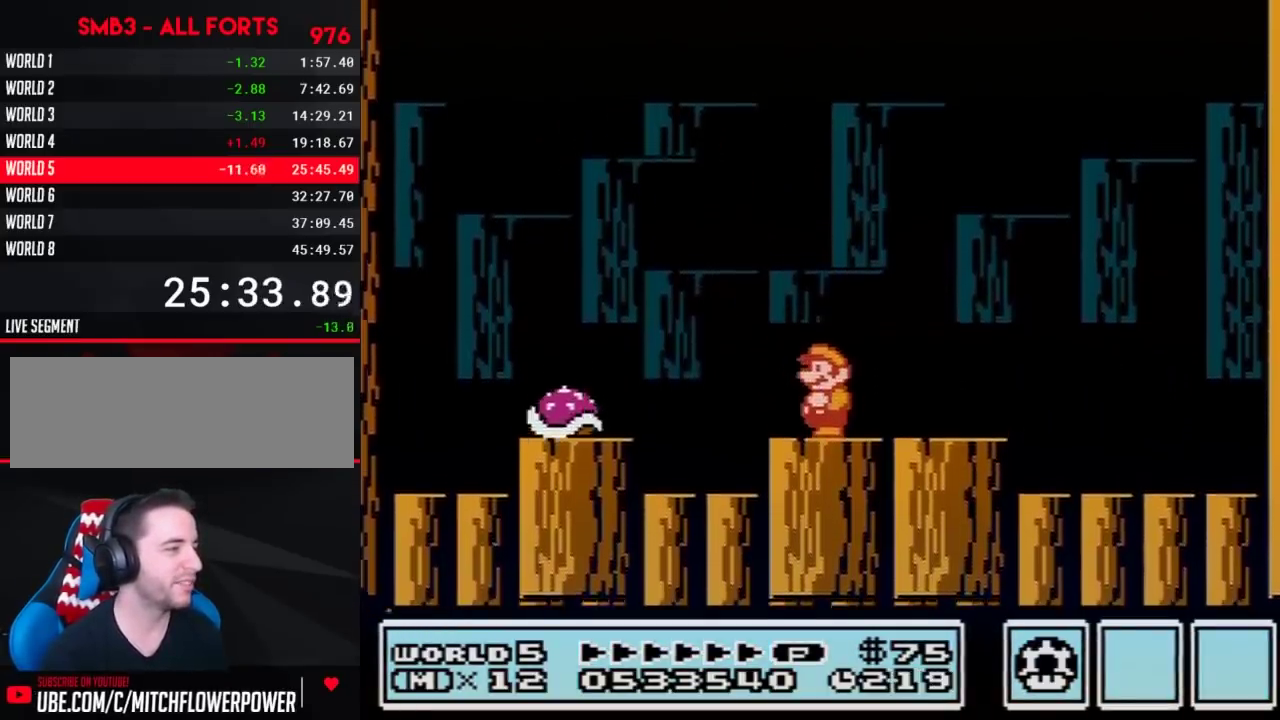
{"buttons": ["B"], "events": []}
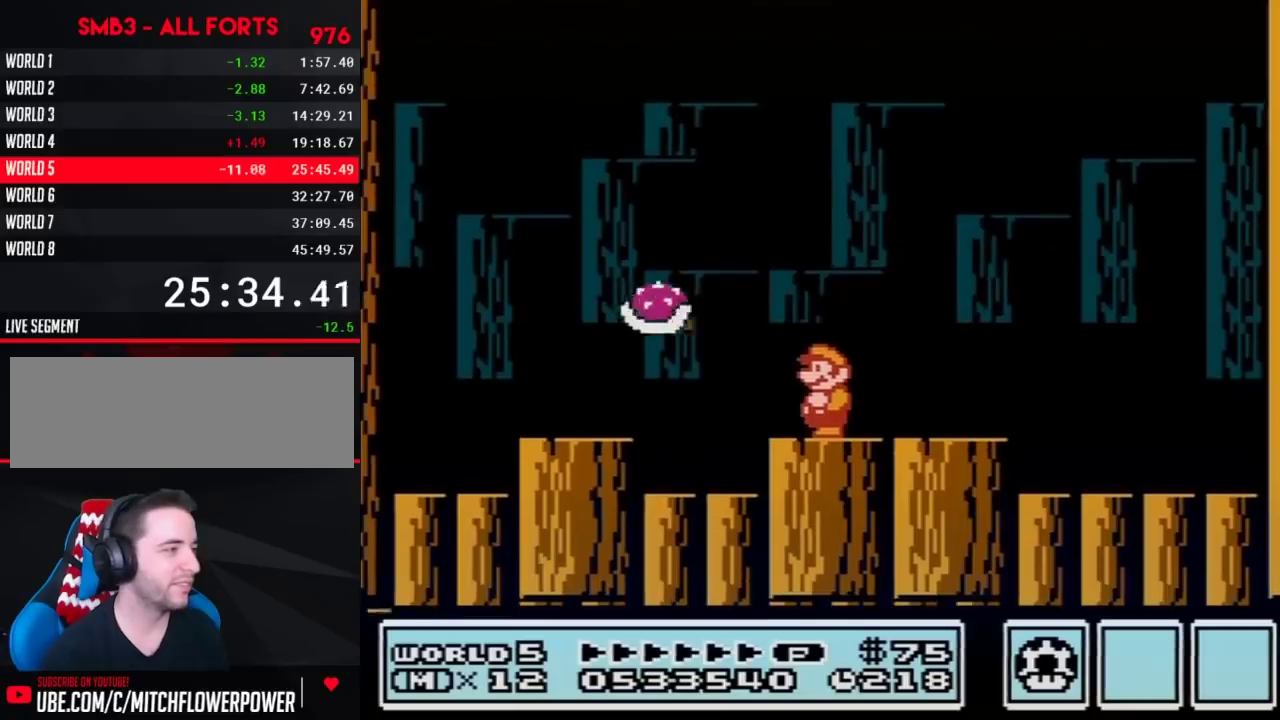
{"buttons": ["A", "B"], "events": [[183, "A", "down"]]}
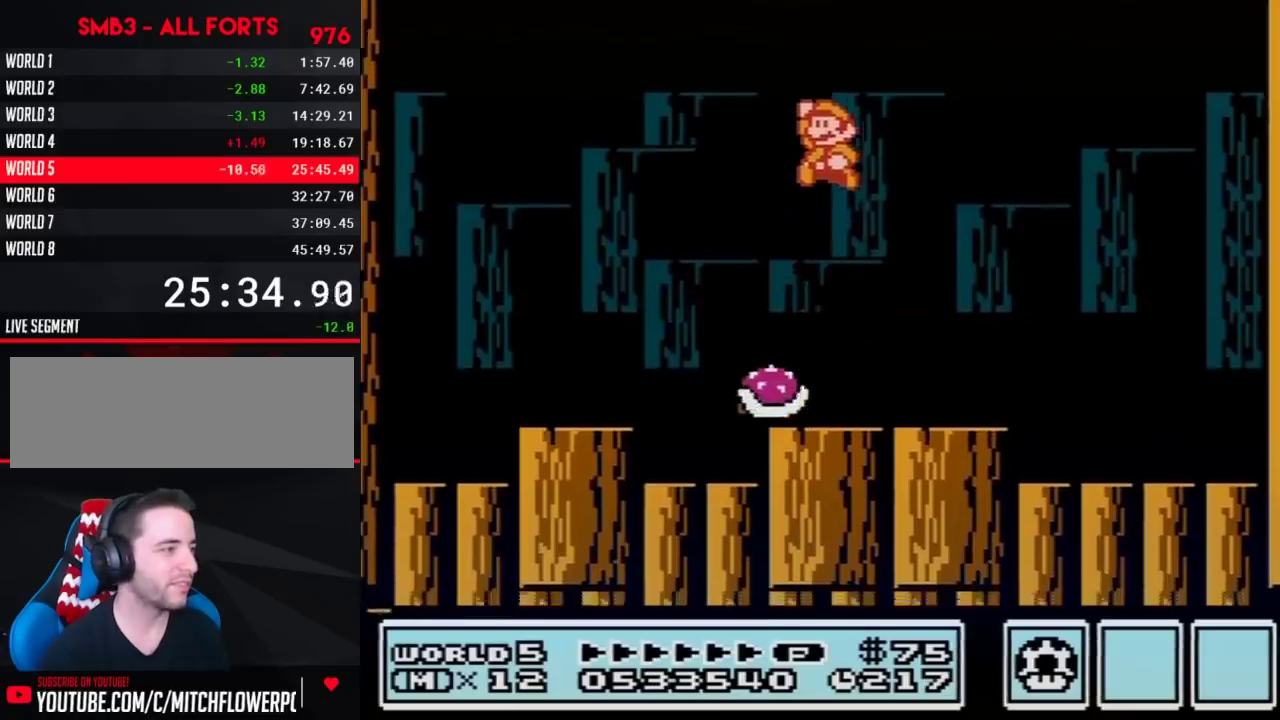
{"buttons": ["B", "DPAD_RIGHT"], "events": [[117, "A", "up"], [150, "DPAD_RIGHT", "down"], [217, "DPAD_RIGHT", "up"], [233, "DPAD_LEFT", "down"], [450, "DPAD_LEFT", "up"], [483, "DPAD_RIGHT", "down"]]}
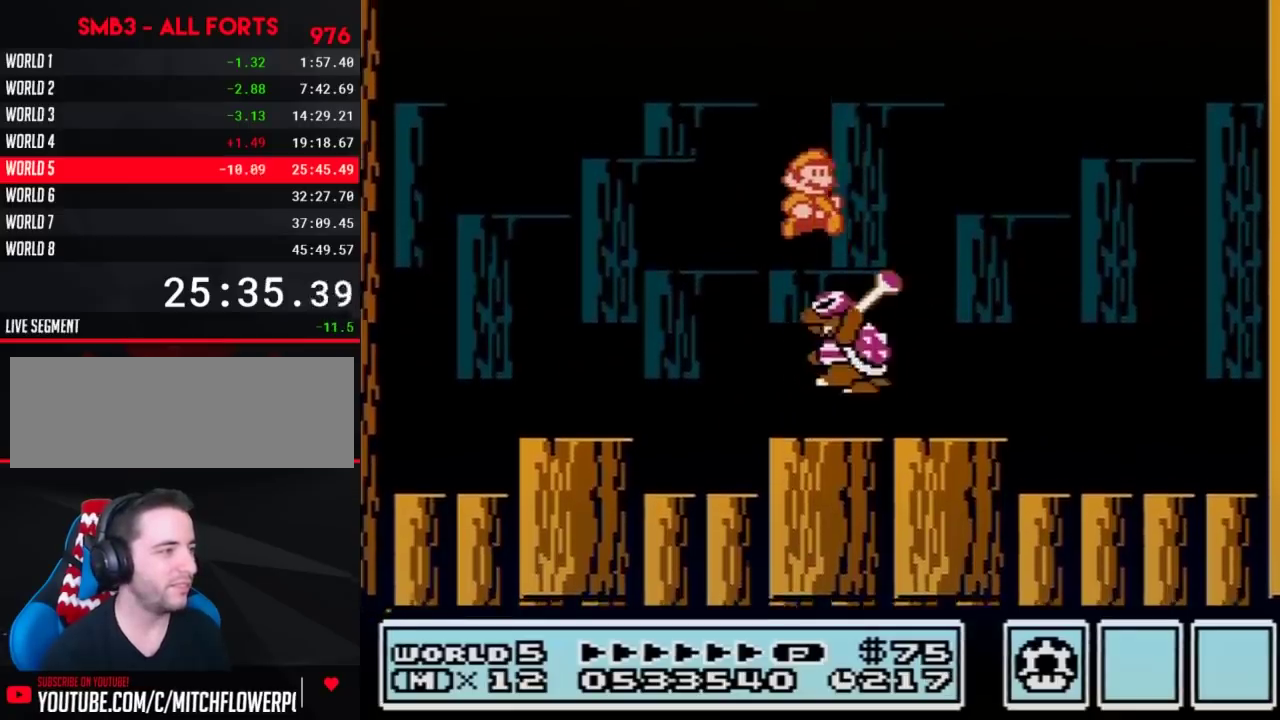
{"buttons": ["B", "DPAD_RIGHT"], "events": []}
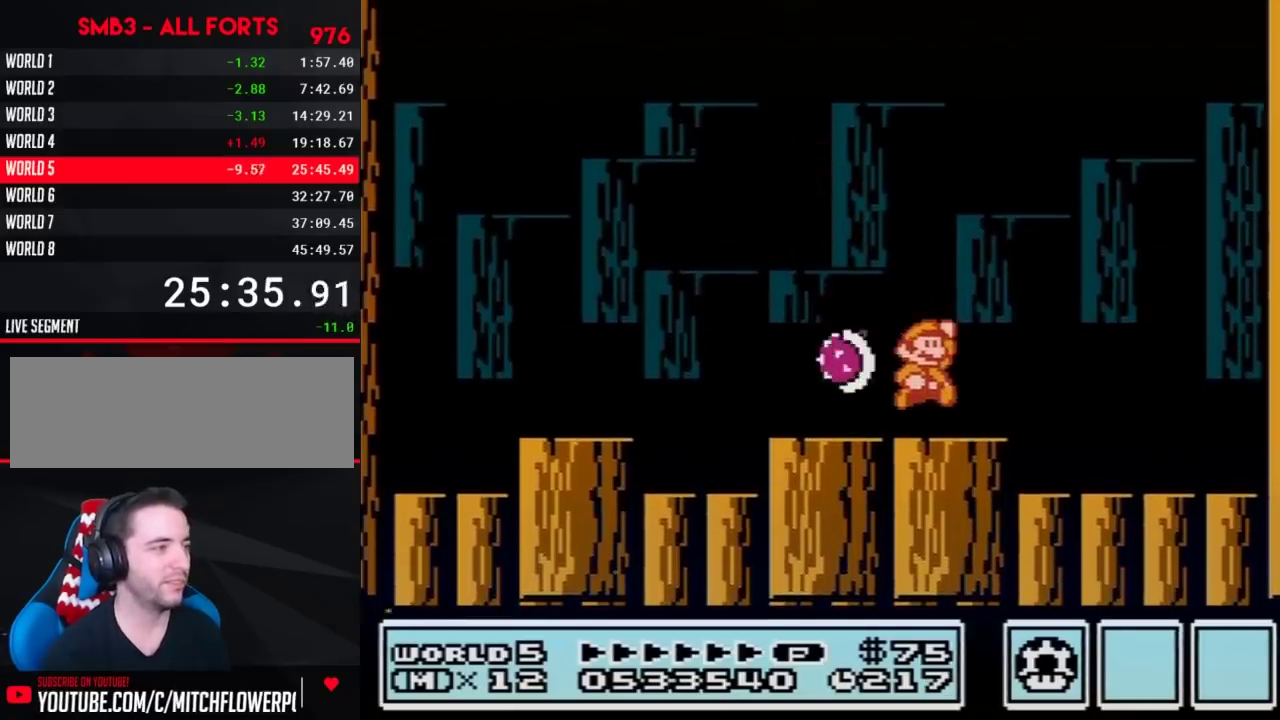
{"buttons": ["A", "B", "DPAD_RIGHT"], "events": [[83, "A", "down"]]}
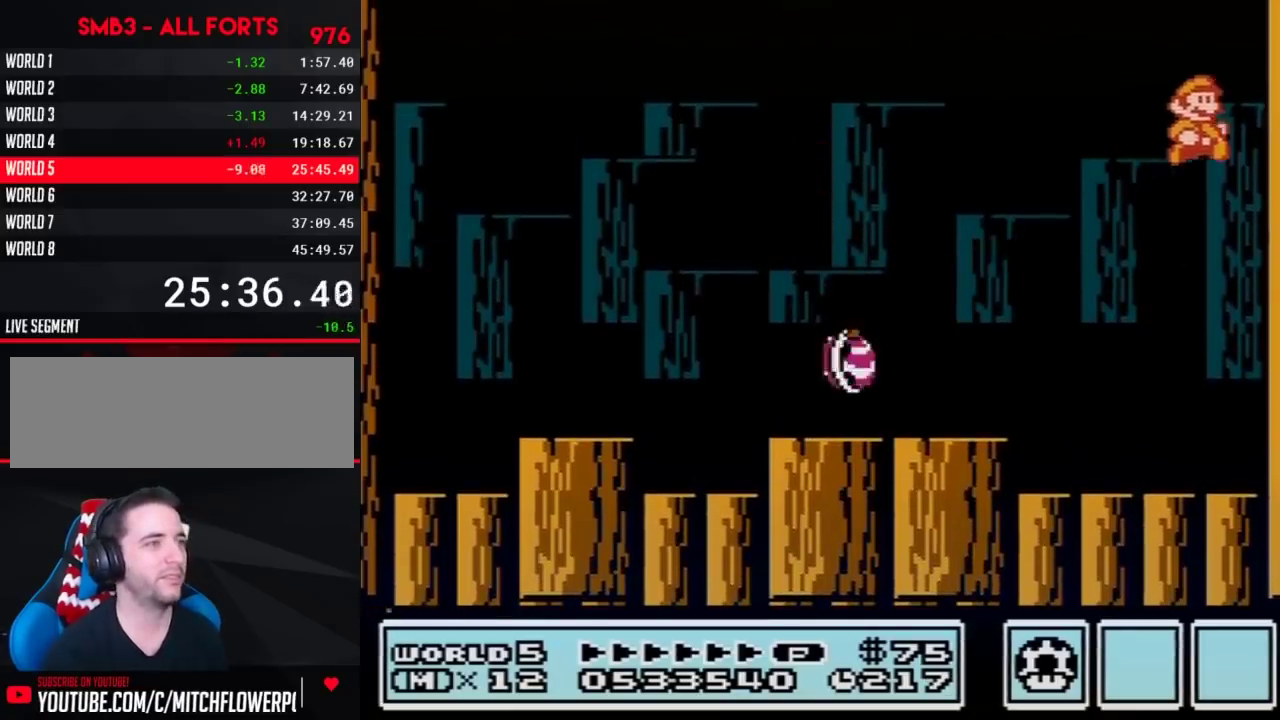
{"buttons": ["B", "DPAD_LEFT"], "events": [[83, "A", "up"], [217, "A", "down"], [367, "DPAD_RIGHT", "up"], [400, "DPAD_LEFT", "down"], [483, "A", "up"]]}
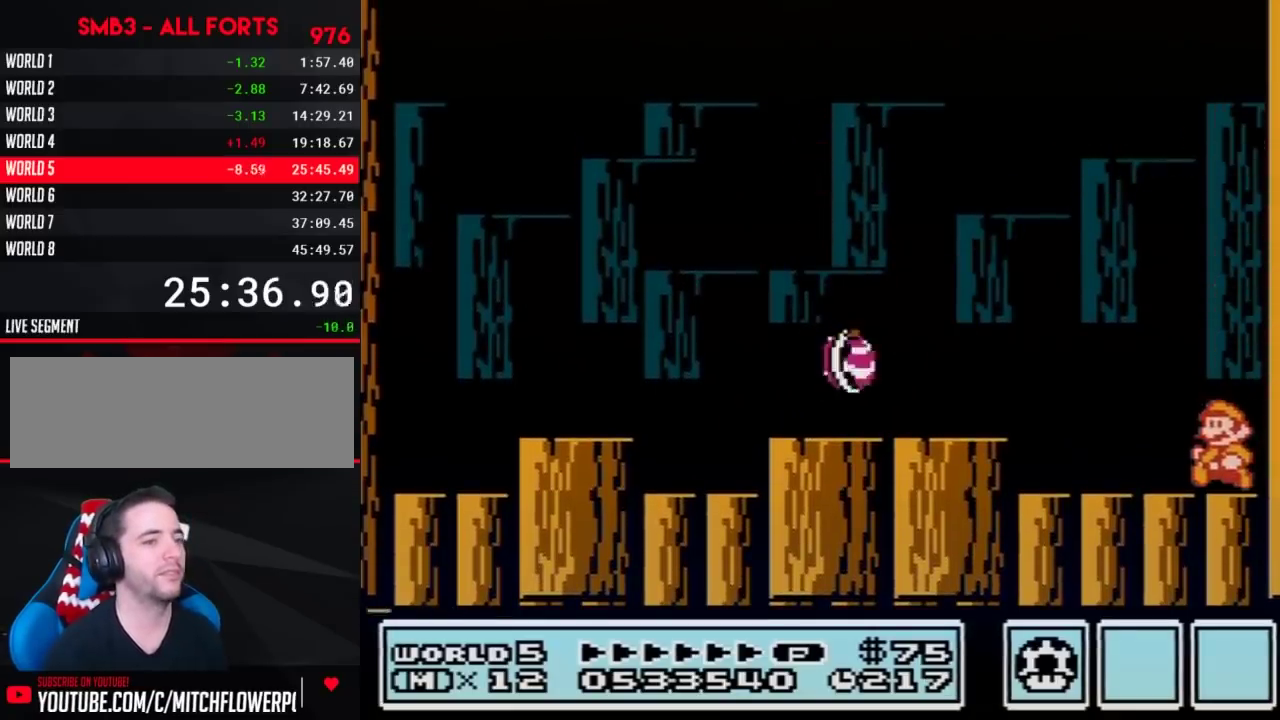
{"buttons": ["B", "DPAD_LEFT"], "events": [[333, "A", "down"], [433, "A", "up"]]}
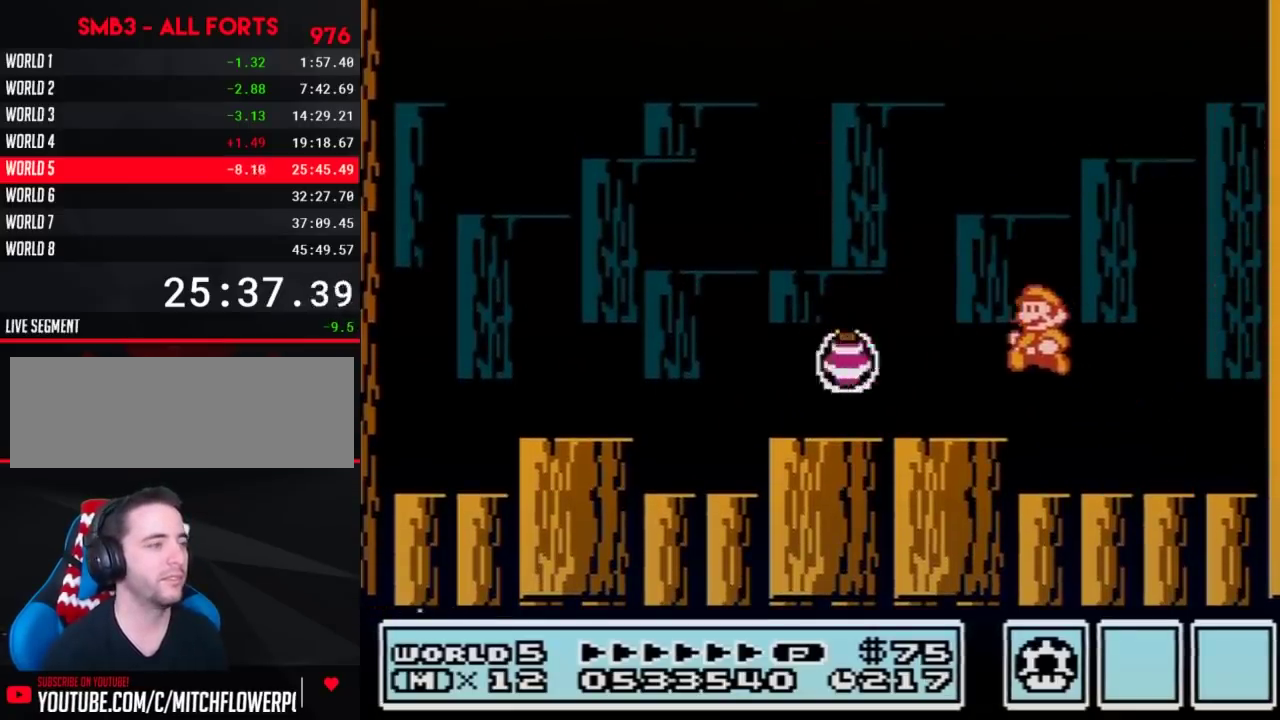
{"buttons": ["DPAD_RIGHT"], "events": [[150, "DPAD_LEFT", "up"], [233, "B", "up"], [233, "DPAD_RIGHT", "down"]]}
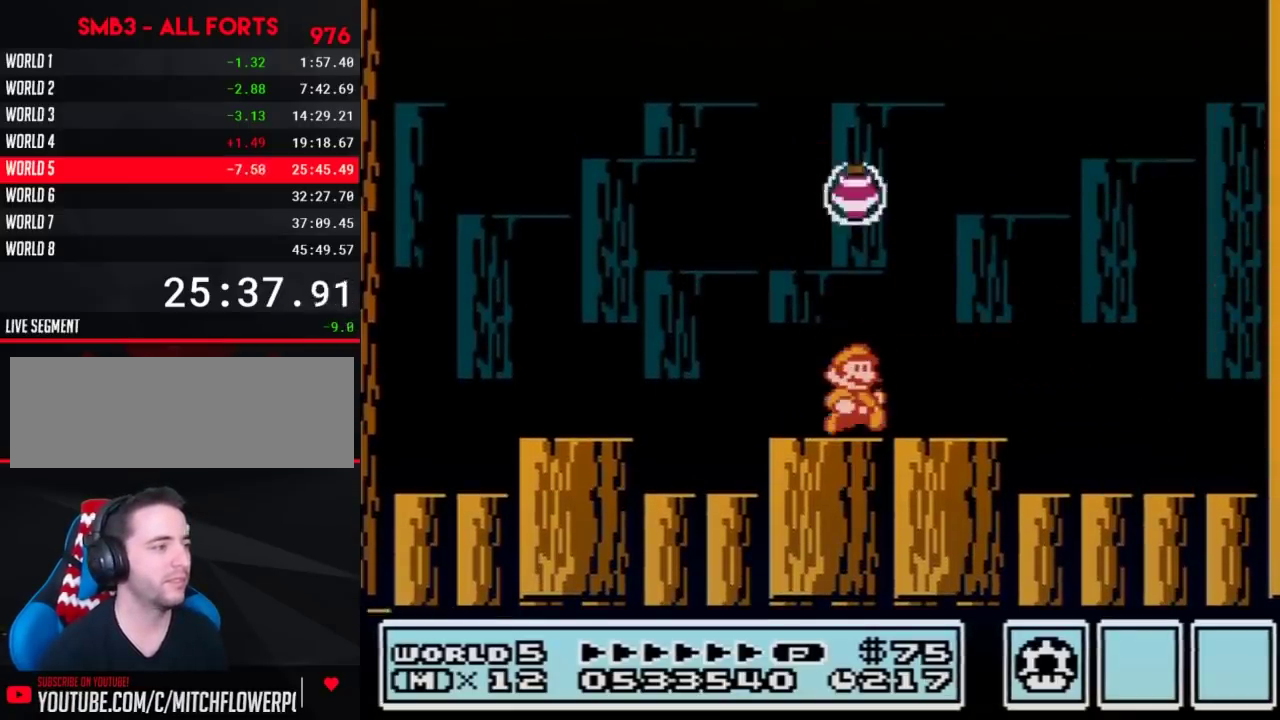
{"buttons": [], "events": [[50, "DPAD_RIGHT", "up"]]}